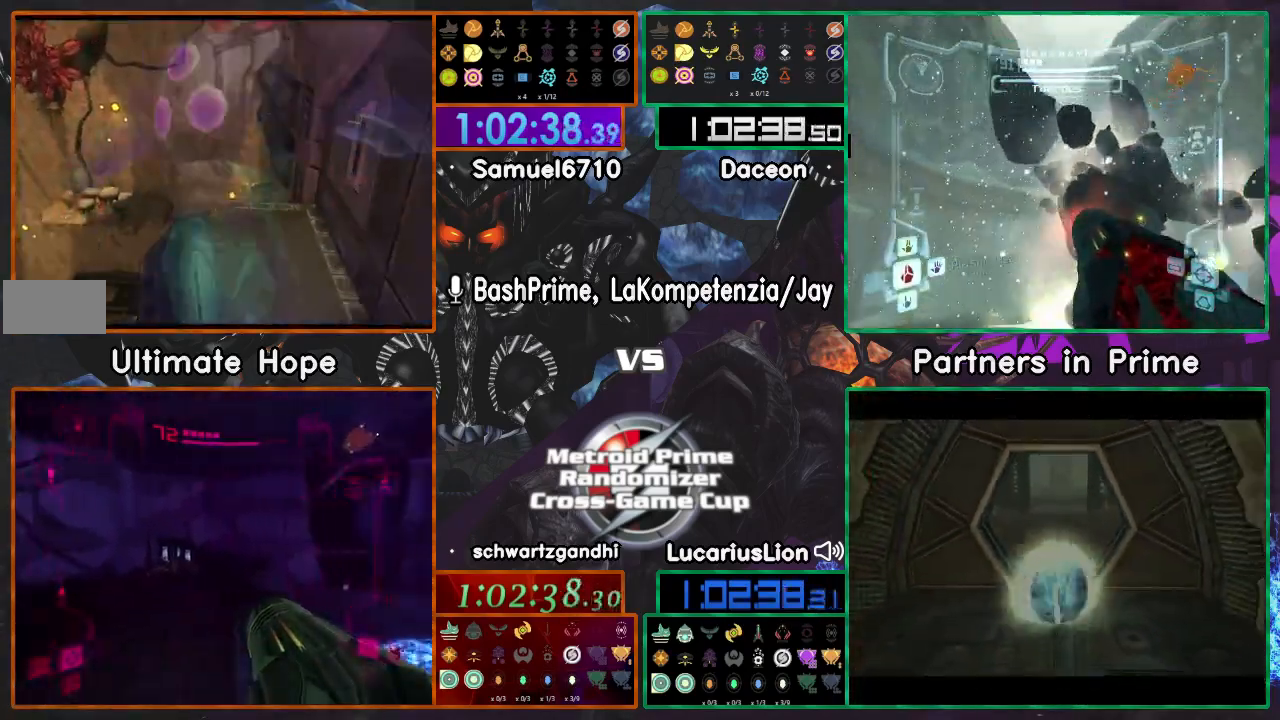
Gameplay with a controller (Nintendo layout); each line is a JSON object with the inputs held at the frame after it (dt_ms = milliseconds from this image to that frame). "events" lists button and stick changes between this image and that frame as [ms after this image, input, new state], when the widget could be followed in between. Not read: B L1 L3 R1 R3 START Y Z.
{"dt_ms": 500, "buttons": [], "left_stick": "center", "right_stick": "center"}
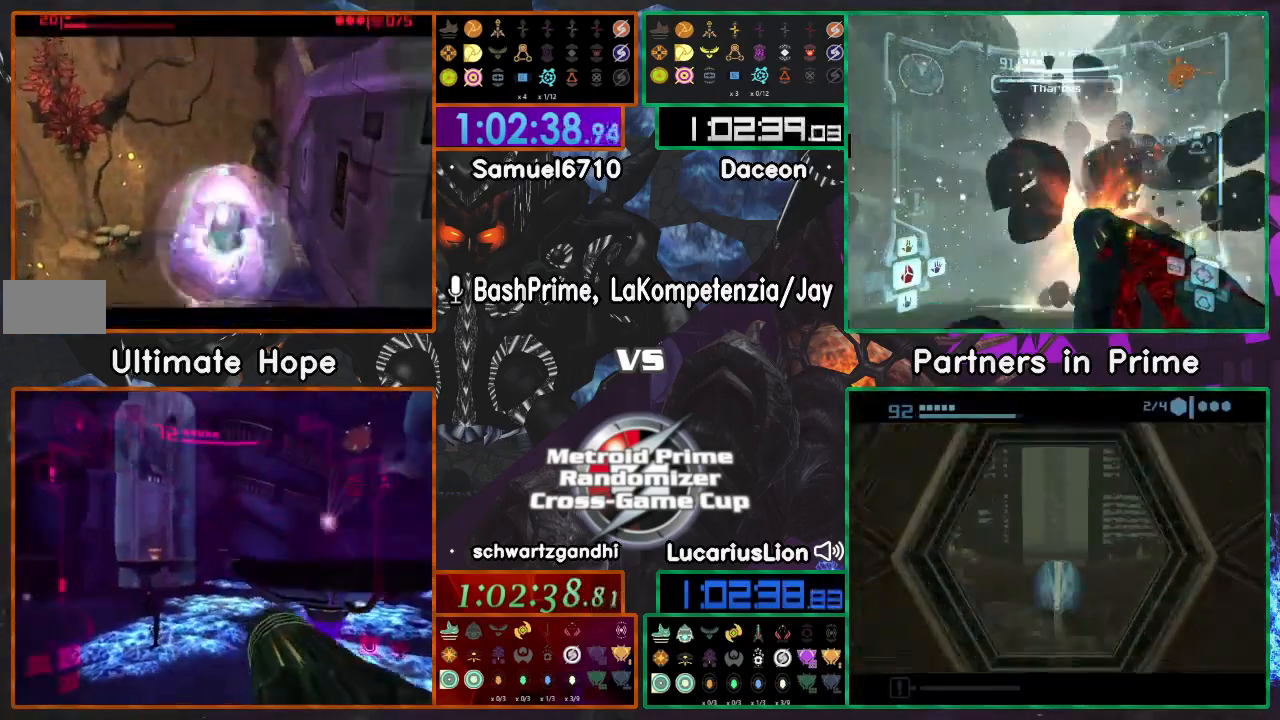
{"dt_ms": 500, "buttons": [], "left_stick": "center", "right_stick": "center", "events": [[350, "A", "down"], [467, "A", "up"]]}
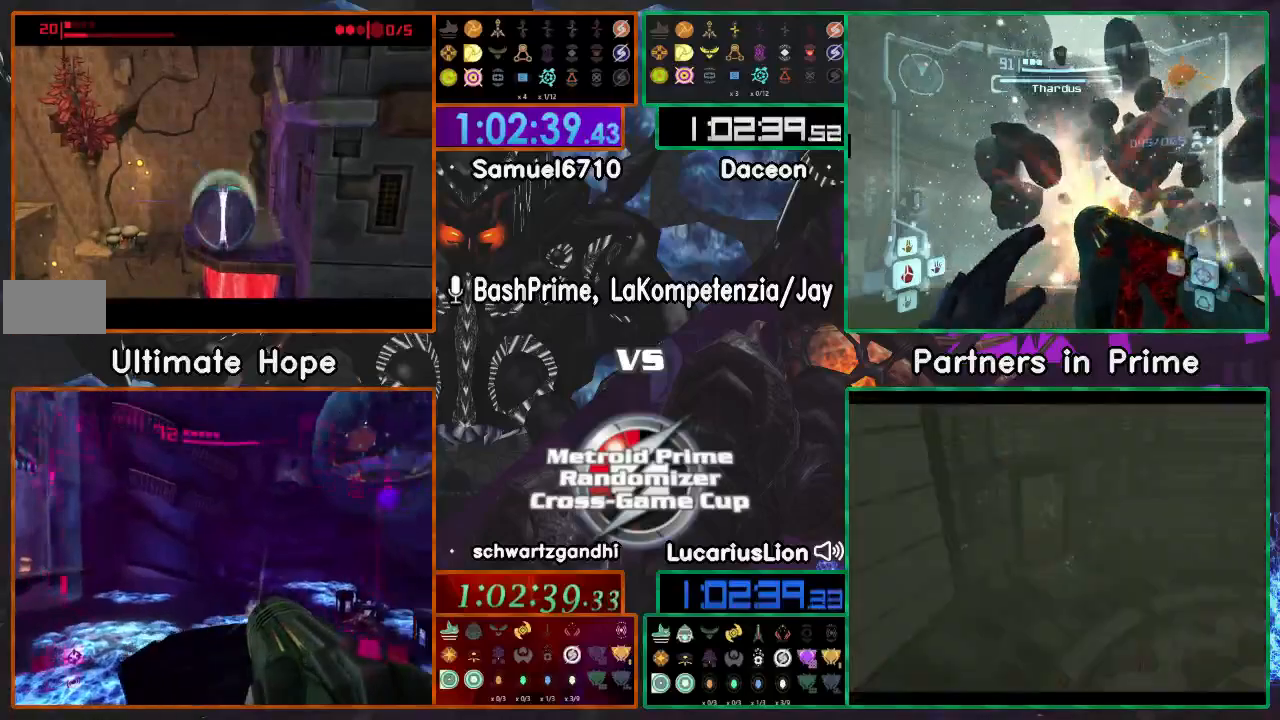
{"dt_ms": 500, "buttons": [], "left_stick": "center", "right_stick": "center", "events": []}
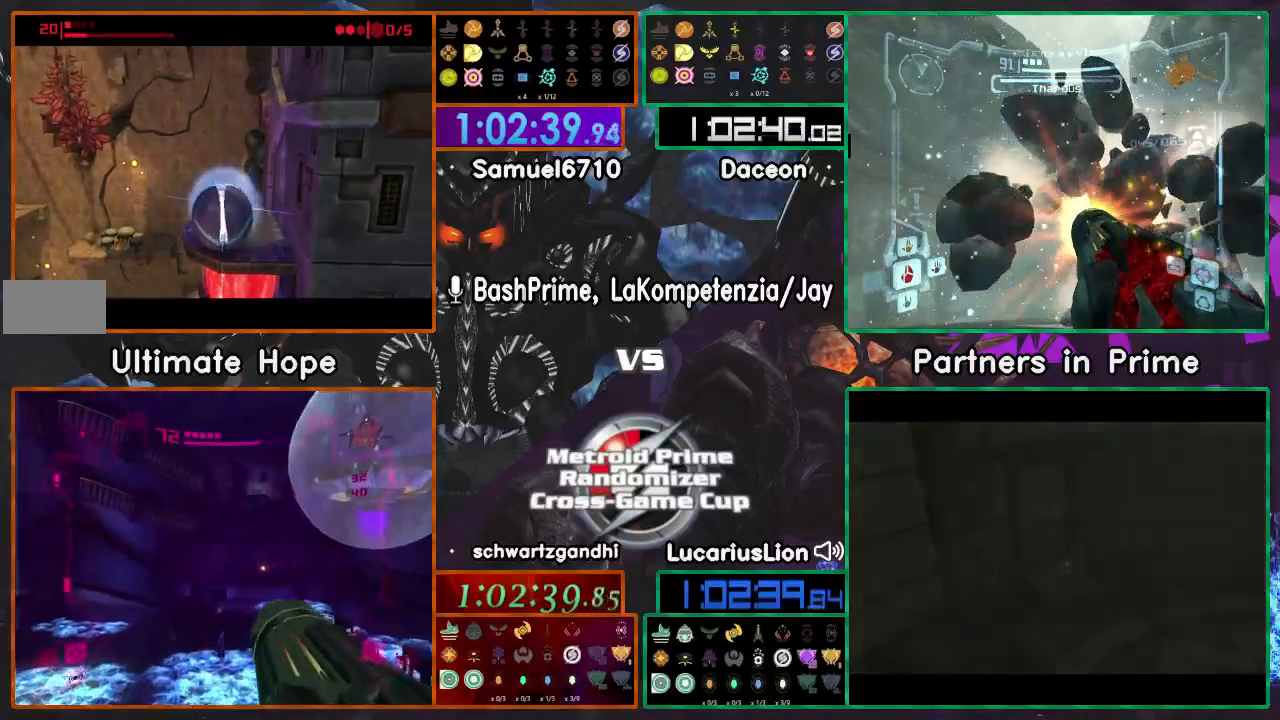
{"dt_ms": 500, "buttons": ["A"], "left_stick": "center", "right_stick": "center", "events": [[350, "A", "down"]]}
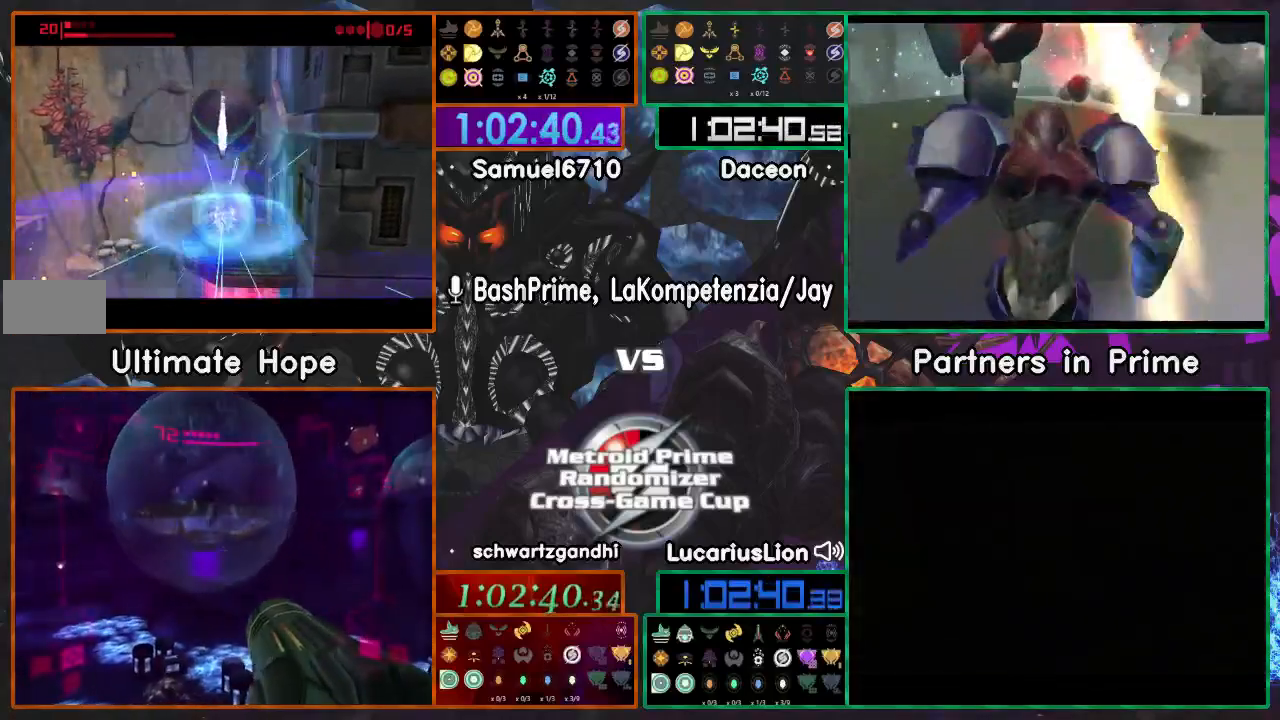
{"dt_ms": 500, "buttons": [], "left_stick": "center", "right_stick": "center", "events": [[133, "A", "up"]]}
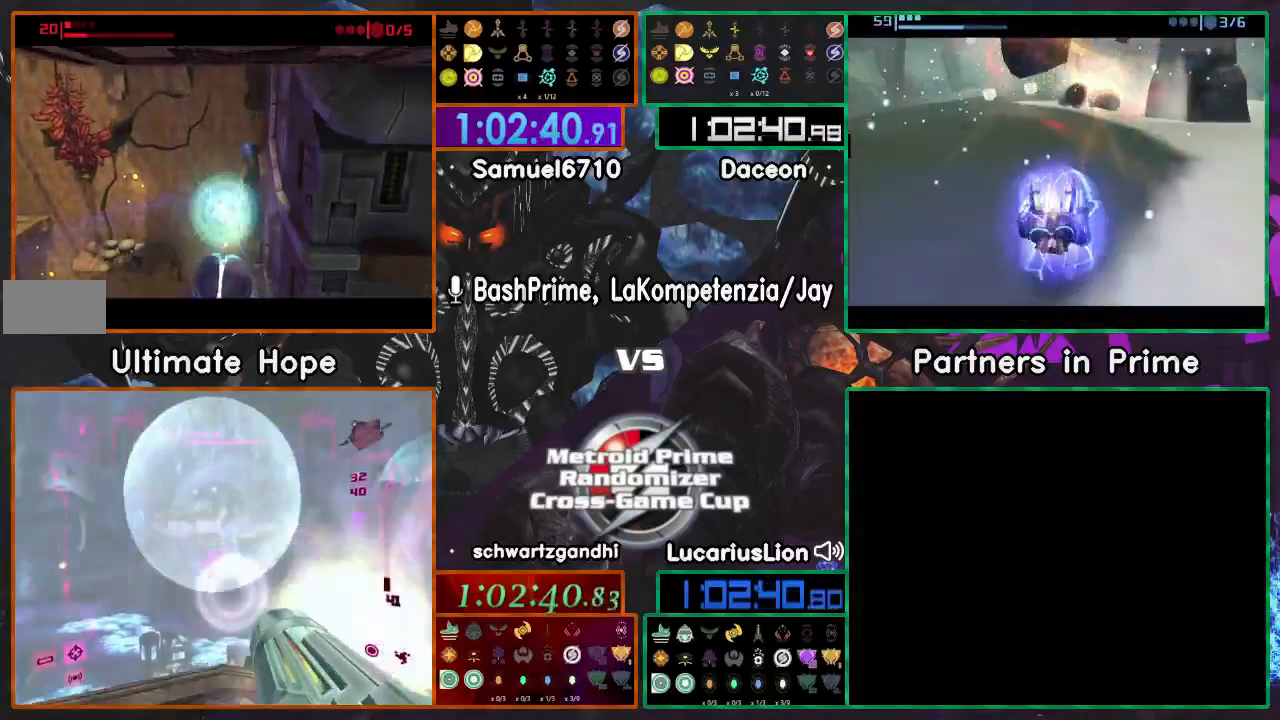
{"dt_ms": 500, "buttons": [], "left_stick": "center", "right_stick": "center", "events": []}
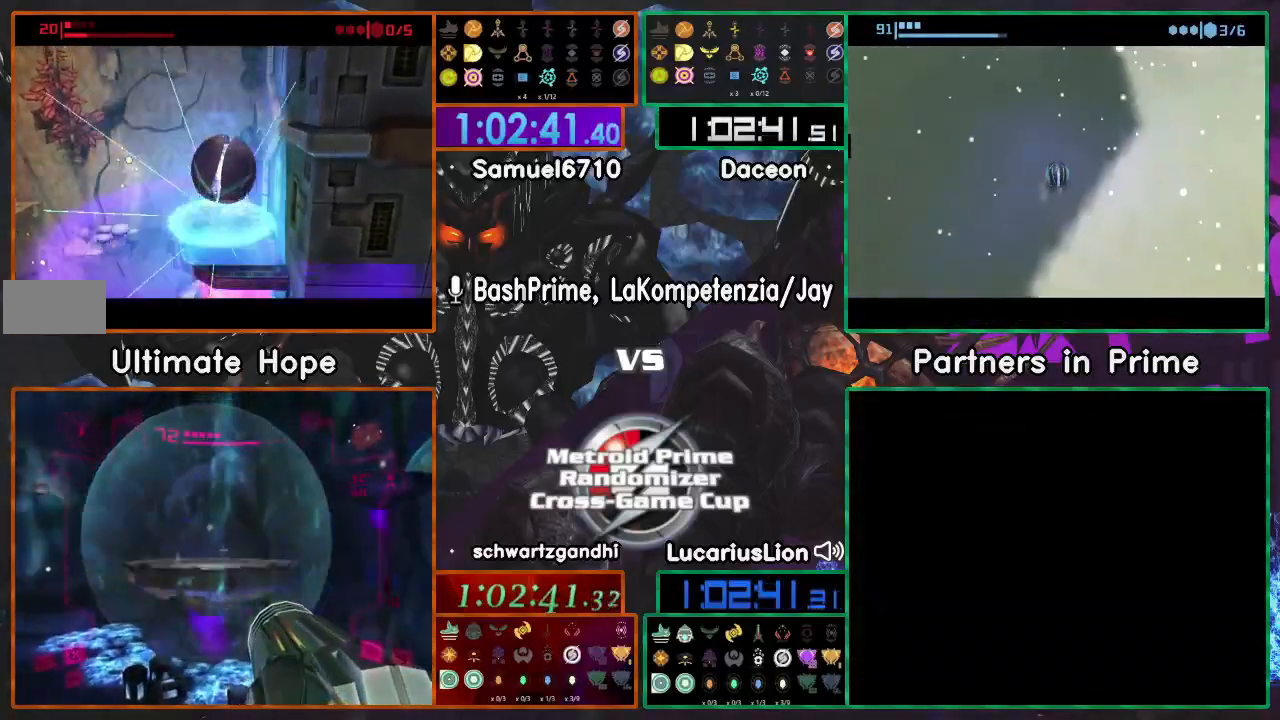
{"dt_ms": 1000, "buttons": [], "left_stick": "left", "right_stick": "center"}
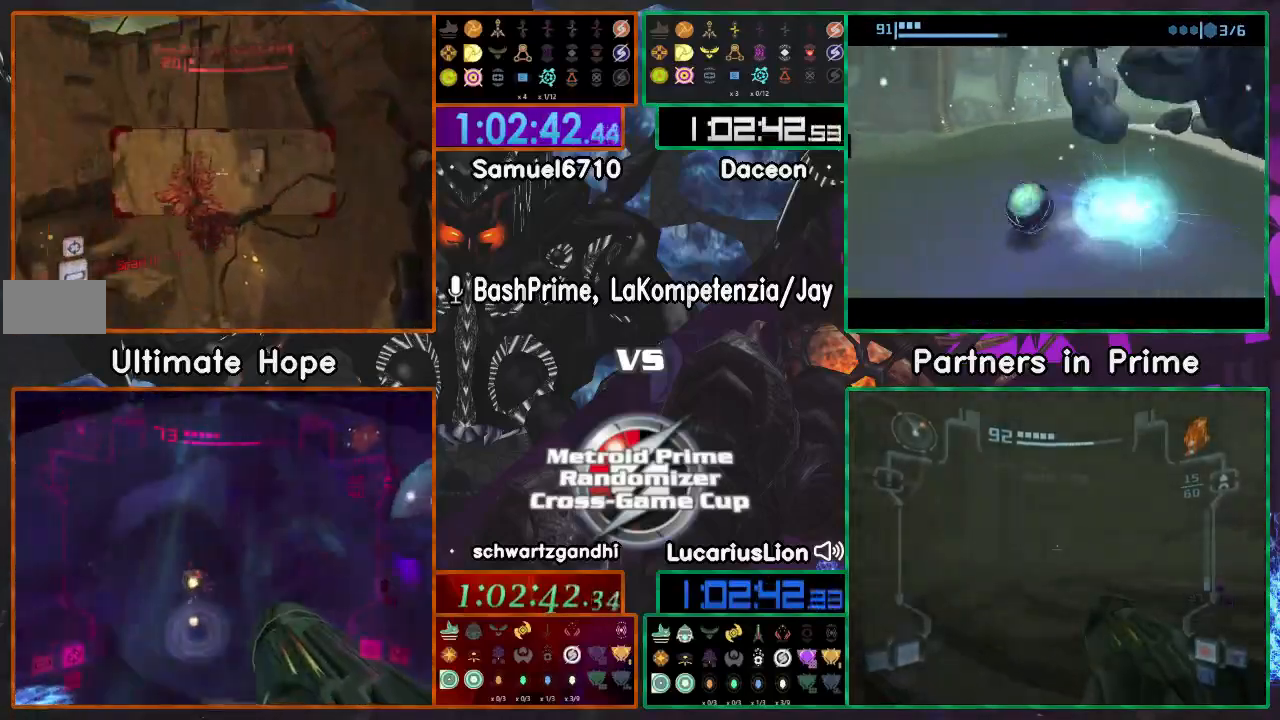
{"dt_ms": 1000, "buttons": [], "left_stick": "center", "right_stick": "center"}
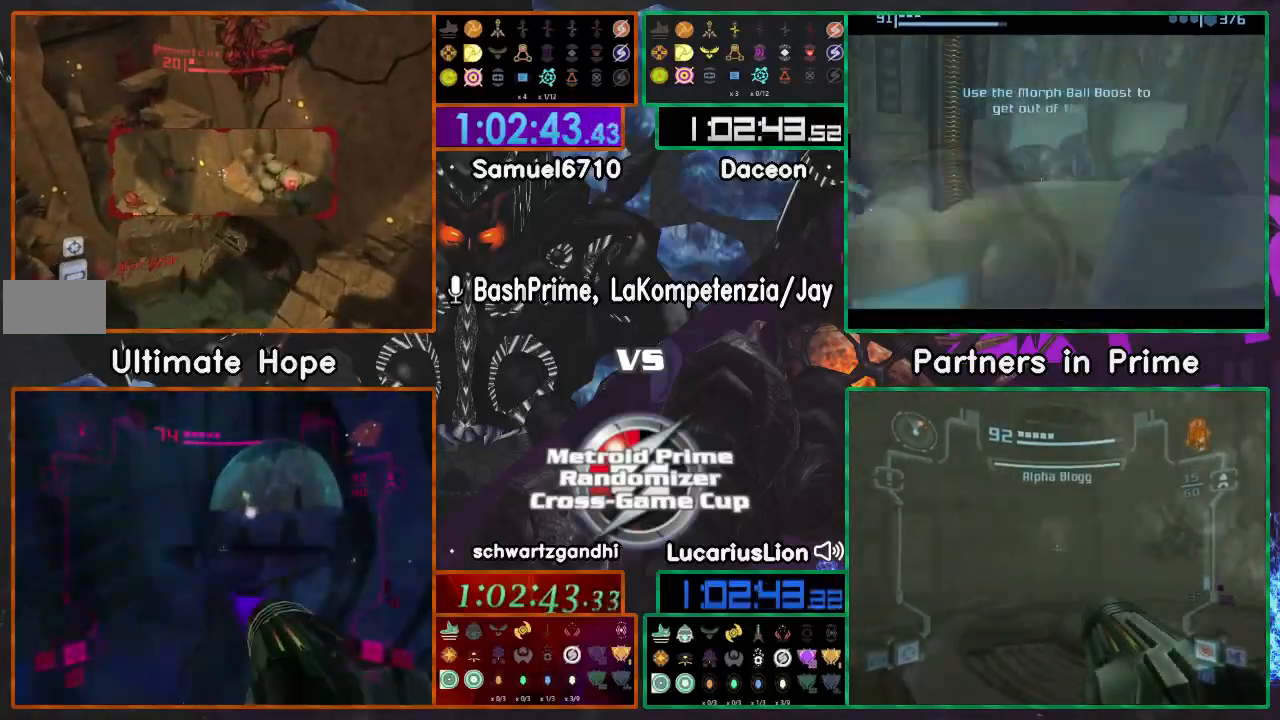
{"dt_ms": 500, "buttons": [], "left_stick": "left", "right_stick": "center", "events": [[217, "left_stick", "left"]]}
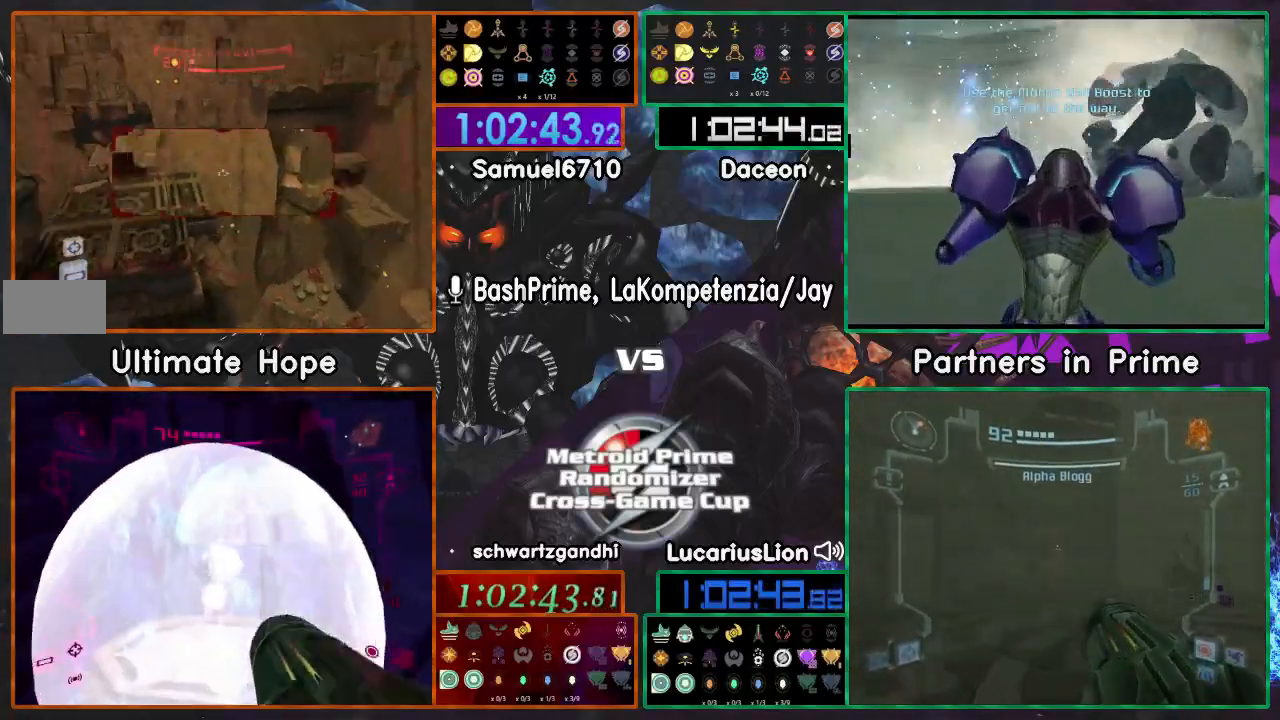
{"dt_ms": 500, "buttons": [], "left_stick": "up", "right_stick": "center", "events": [[350, "left_stick", "up"]]}
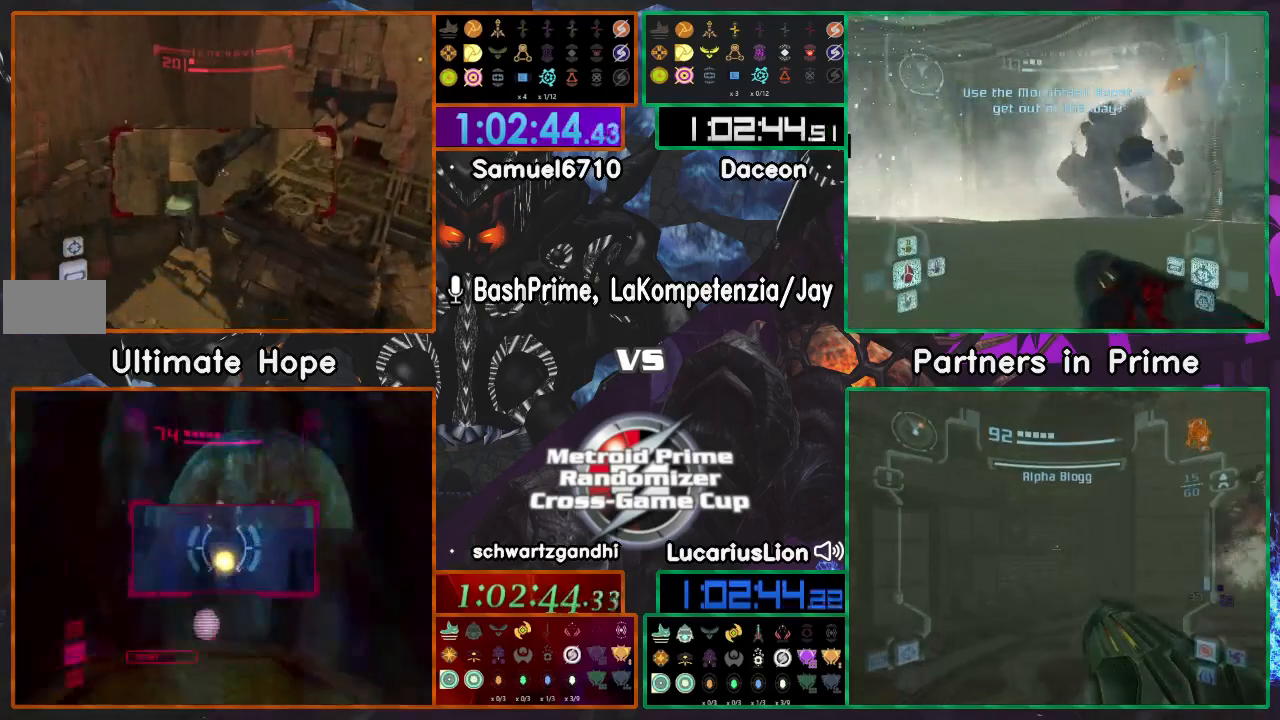
{"dt_ms": 500, "buttons": ["A"], "left_stick": "right", "right_stick": "center", "events": [[250, "left_stick", "right"], [433, "A", "down"]]}